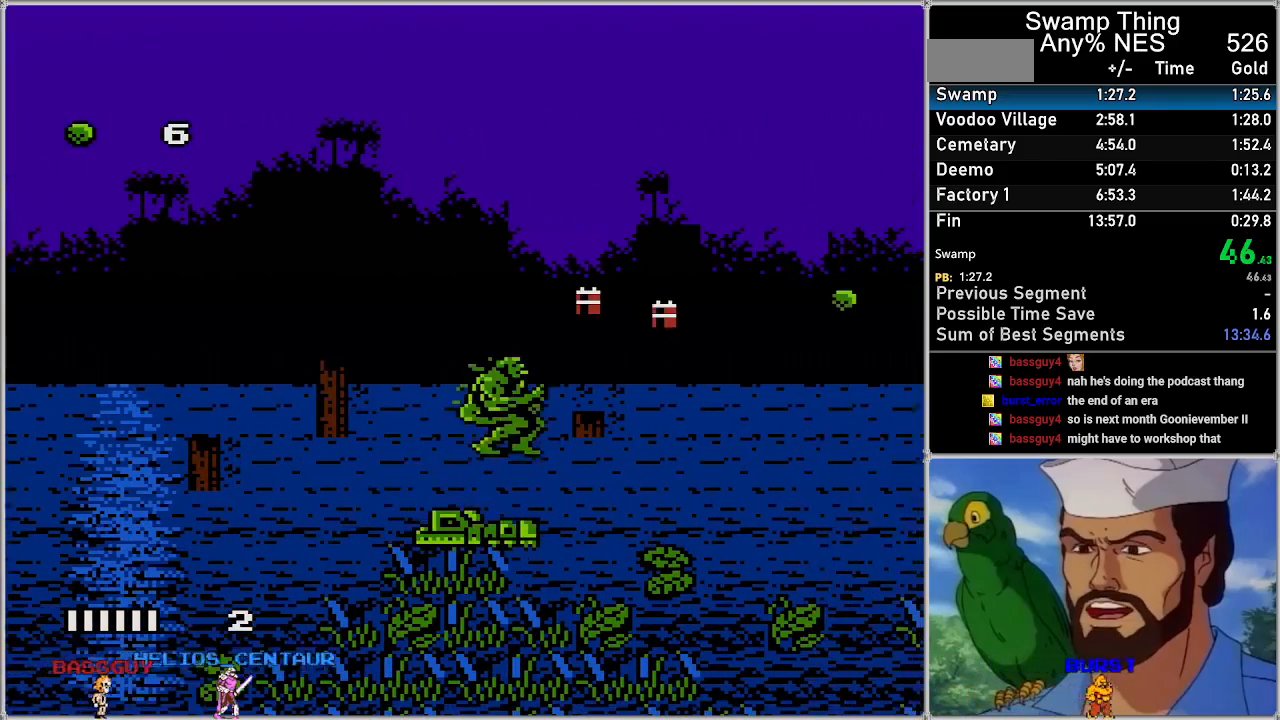
Gameplay with a controller (Nintendo layout); each line is a JSON object with the inputs held at the frame after it. "events" lists button and stick changes between this image and that frame as [ms after this image, input, new state], when the widget could be followed in between. Not read: L3 R3.
{"buttons": ["A", "DPAD_RIGHT"], "events": [[50, "DPAD_RIGHT", "down"], [150, "A", "down"]]}
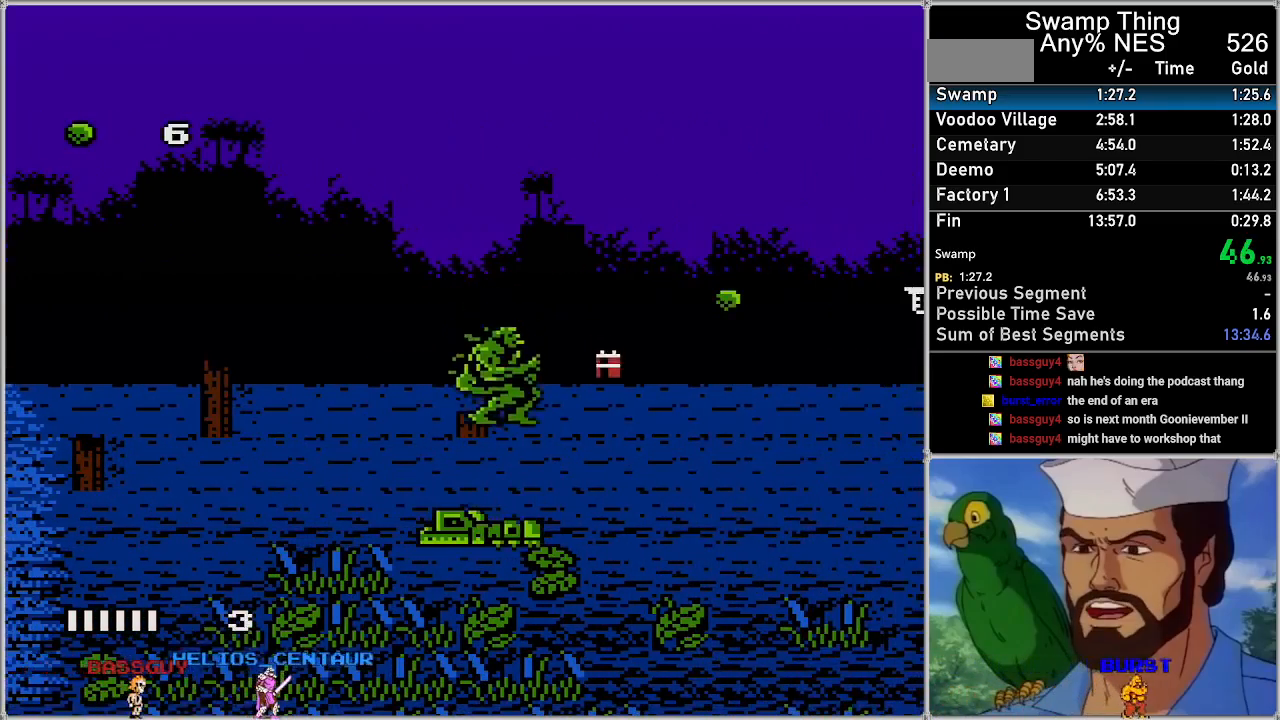
{"buttons": ["DPAD_RIGHT"], "events": [[50, "A", "up"], [50, "DPAD_RIGHT", "up"], [300, "DPAD_RIGHT", "down"]]}
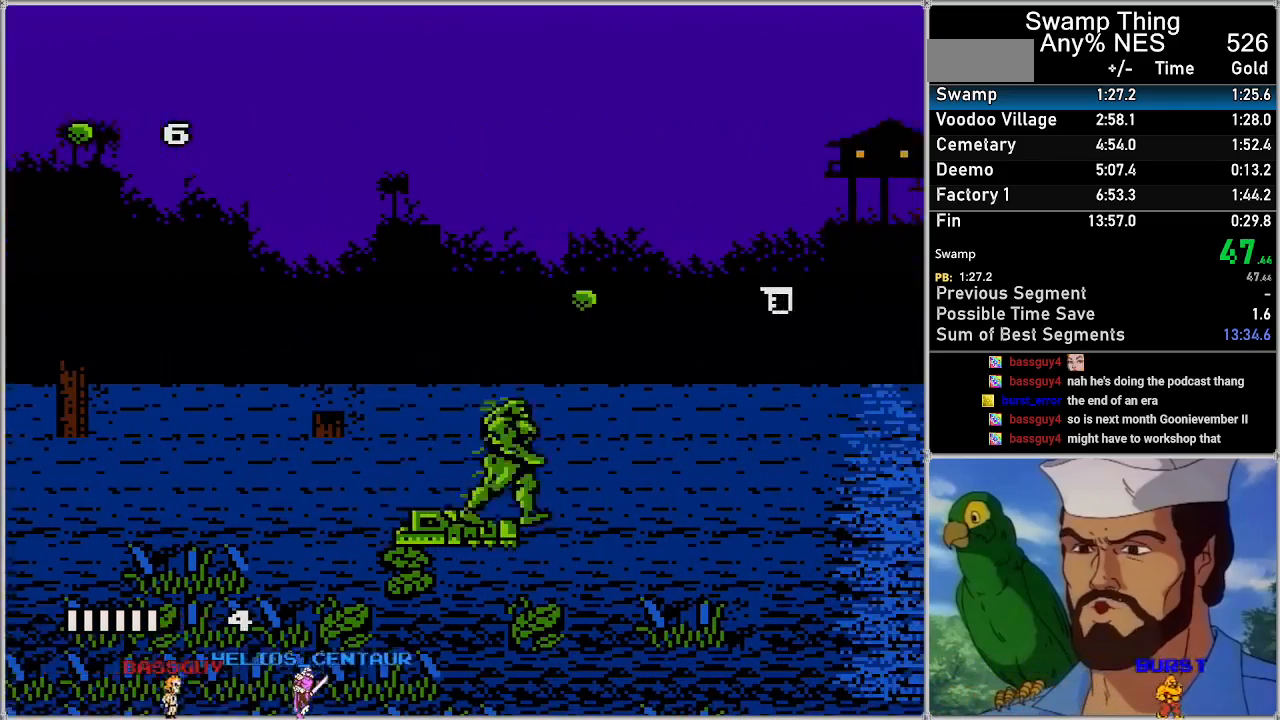
{"buttons": ["A", "DPAD_RIGHT"], "events": [[250, "A", "down"]]}
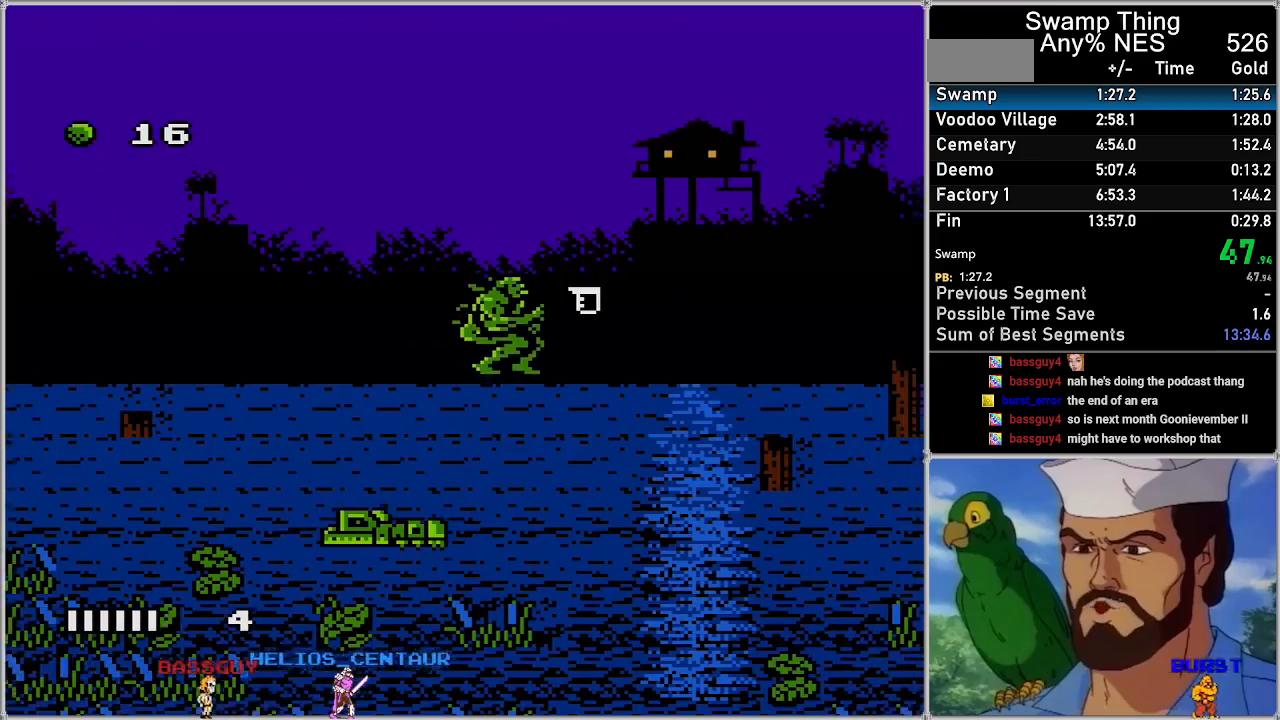
{"buttons": ["A", "DPAD_RIGHT"], "events": []}
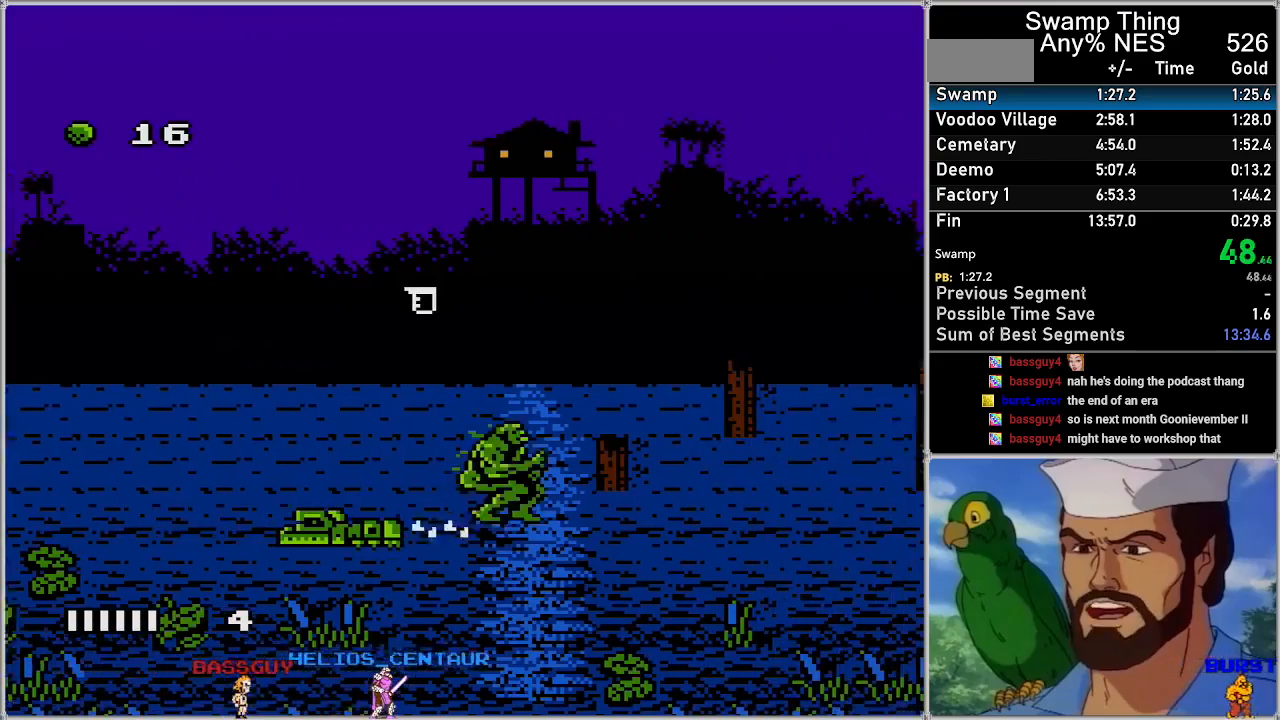
{"buttons": ["A", "DPAD_RIGHT"], "events": [[83, "A", "up"], [150, "A", "down"]]}
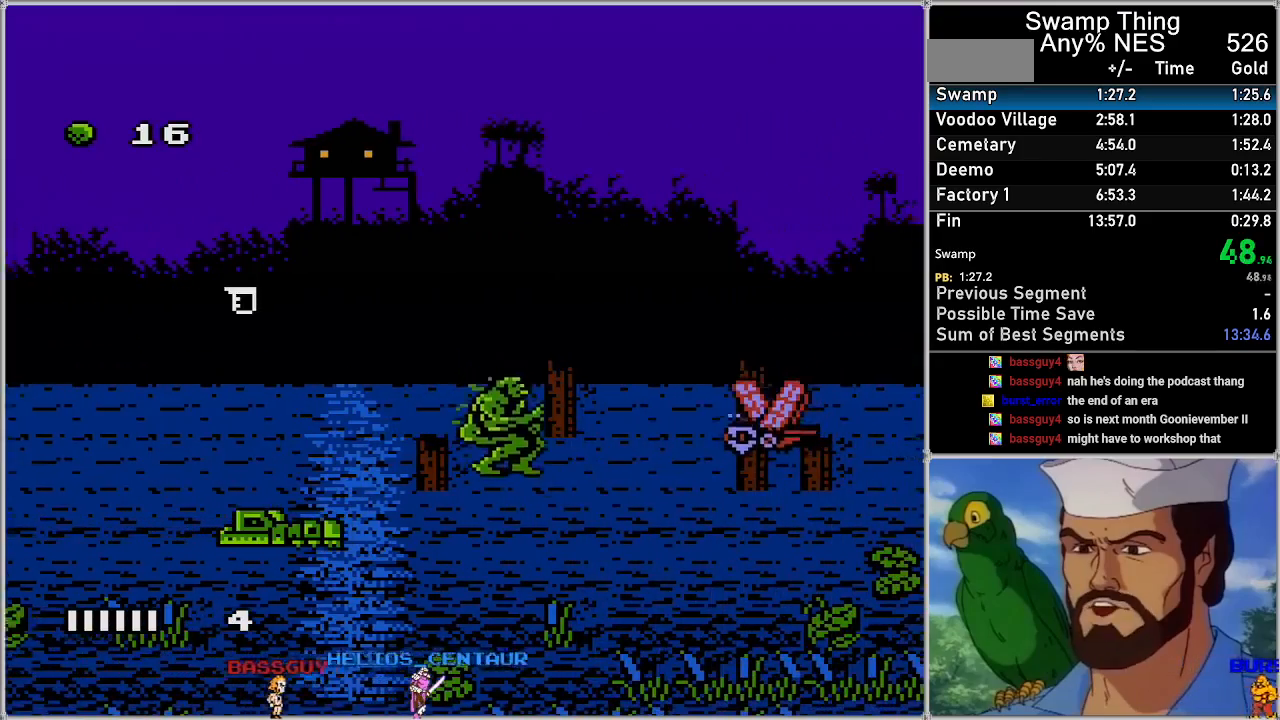
{"buttons": ["DPAD_RIGHT"], "events": [[300, "B", "down"], [400, "A", "up"], [400, "B", "up"]]}
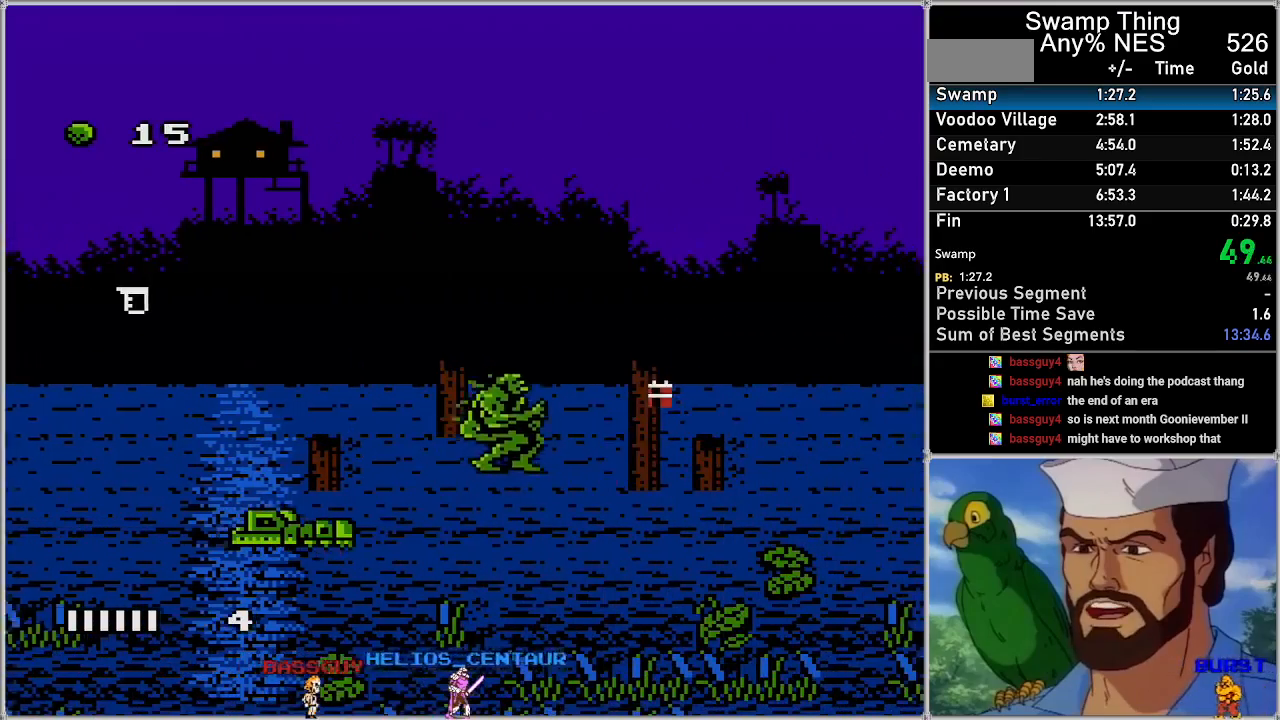
{"buttons": ["A", "DPAD_RIGHT"], "events": [[33, "A", "down"]]}
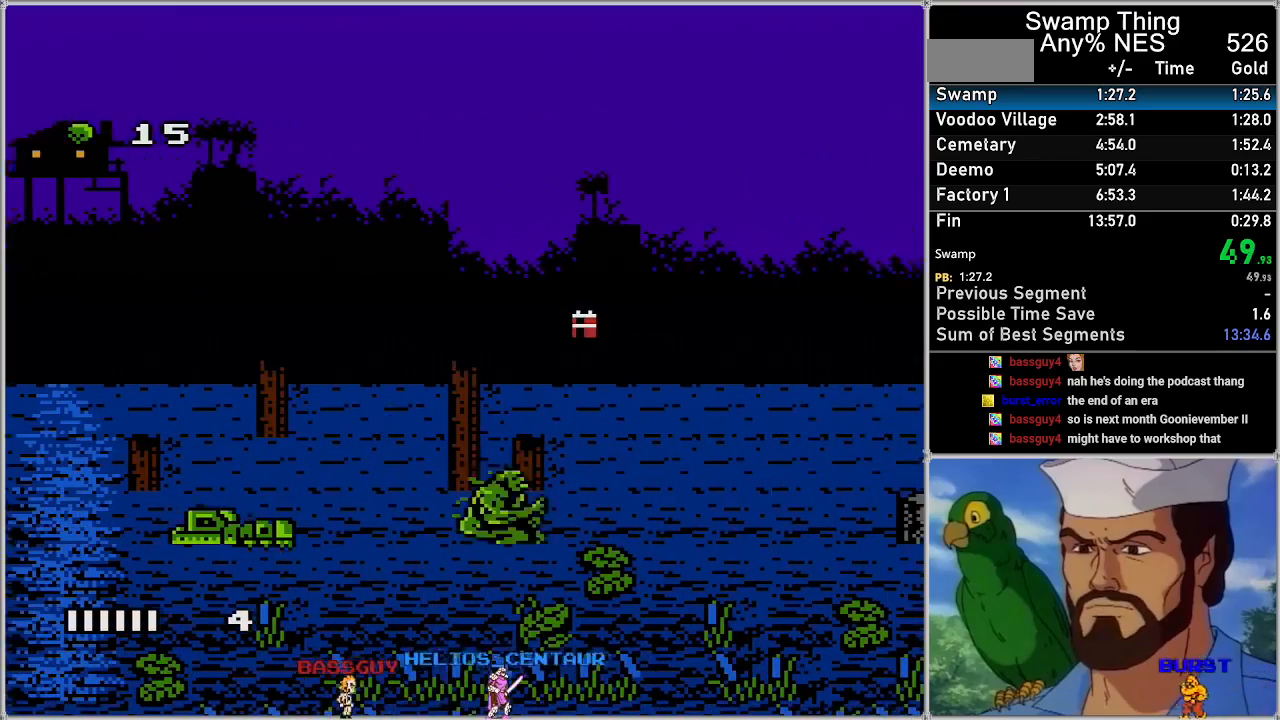
{"buttons": ["A", "DPAD_RIGHT"], "events": [[233, "A", "up"], [300, "A", "down"]]}
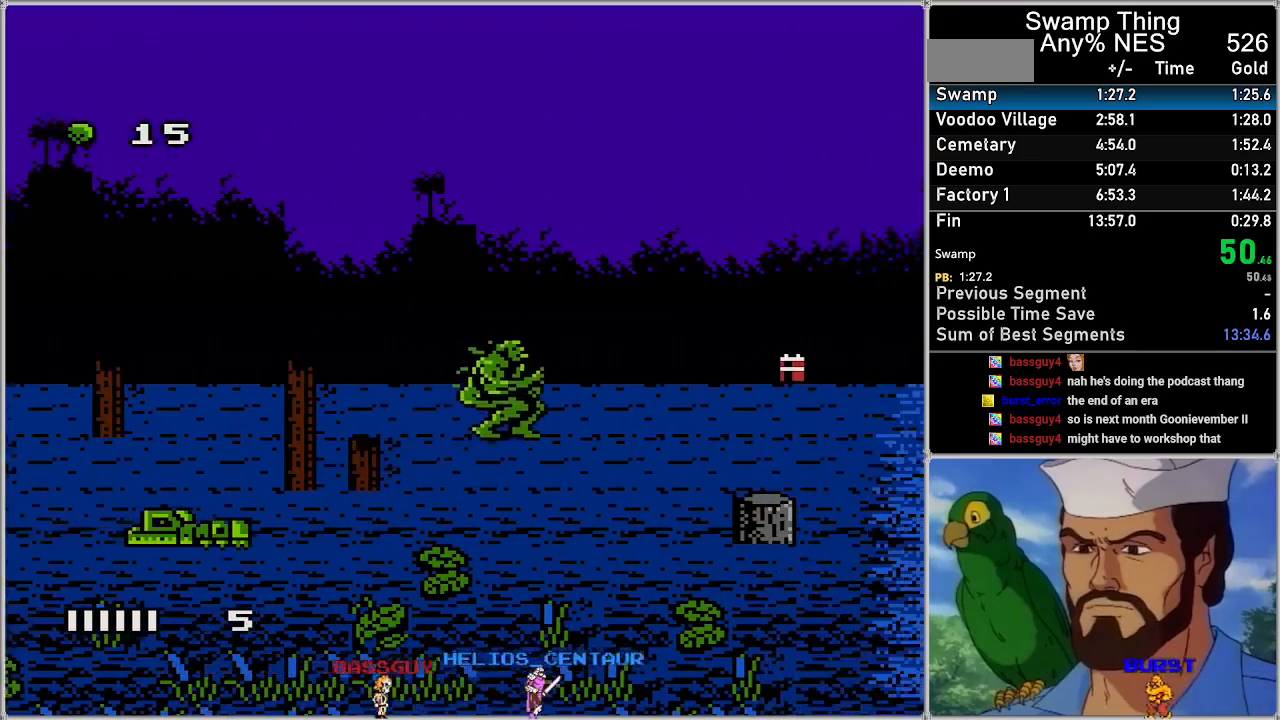
{"buttons": ["A", "DPAD_RIGHT"], "events": []}
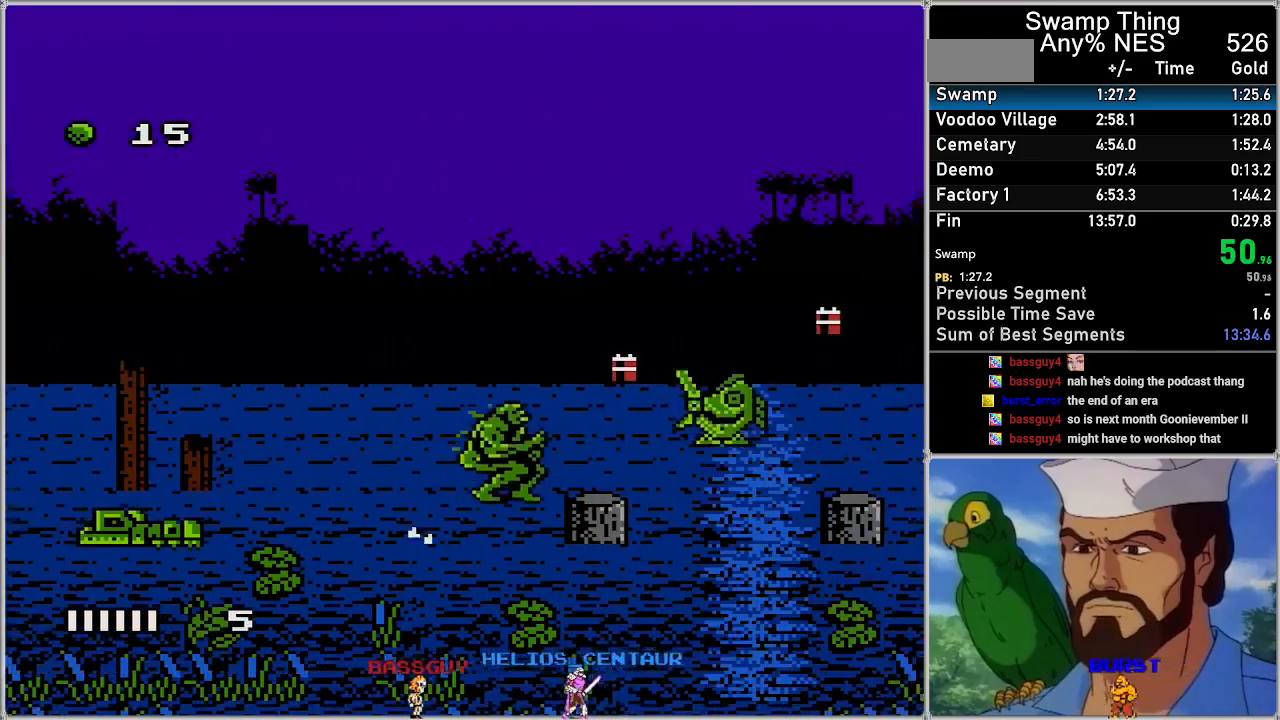
{"buttons": ["A", "DPAD_RIGHT"], "events": [[33, "A", "up"], [67, "A", "down"]]}
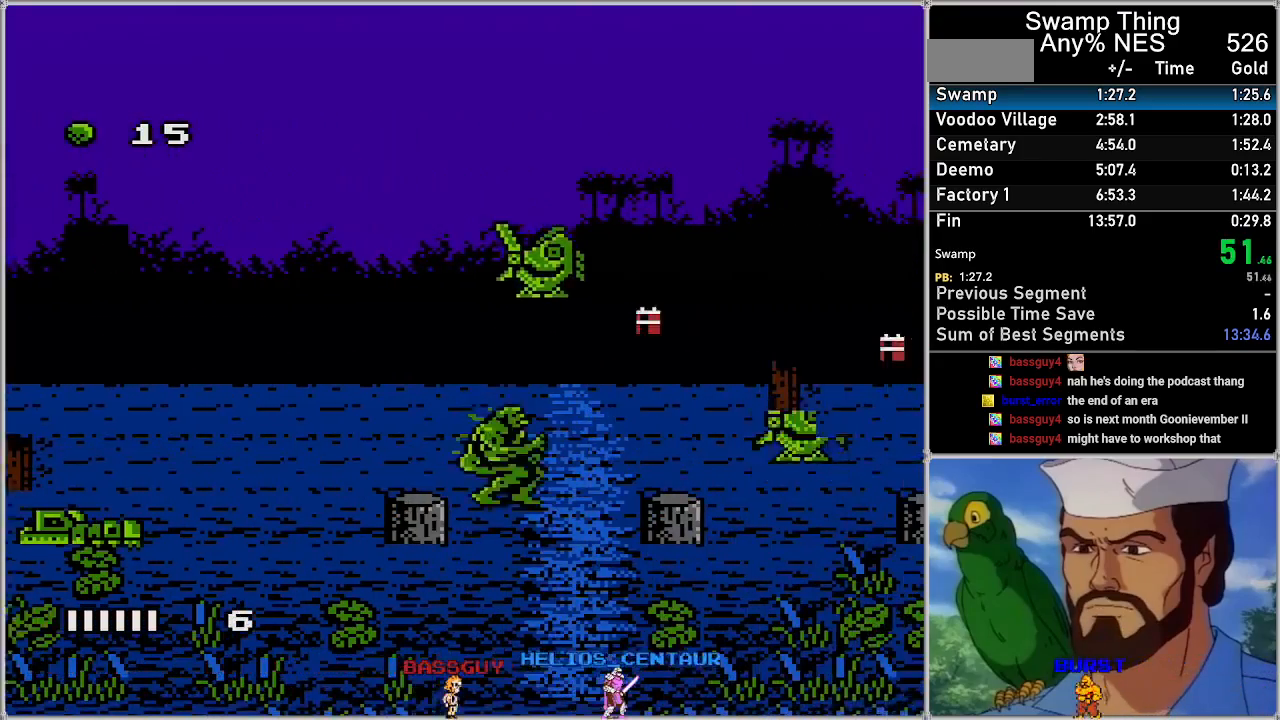
{"buttons": ["A", "DPAD_RIGHT"], "events": [[383, "A", "up"], [417, "A", "down"]]}
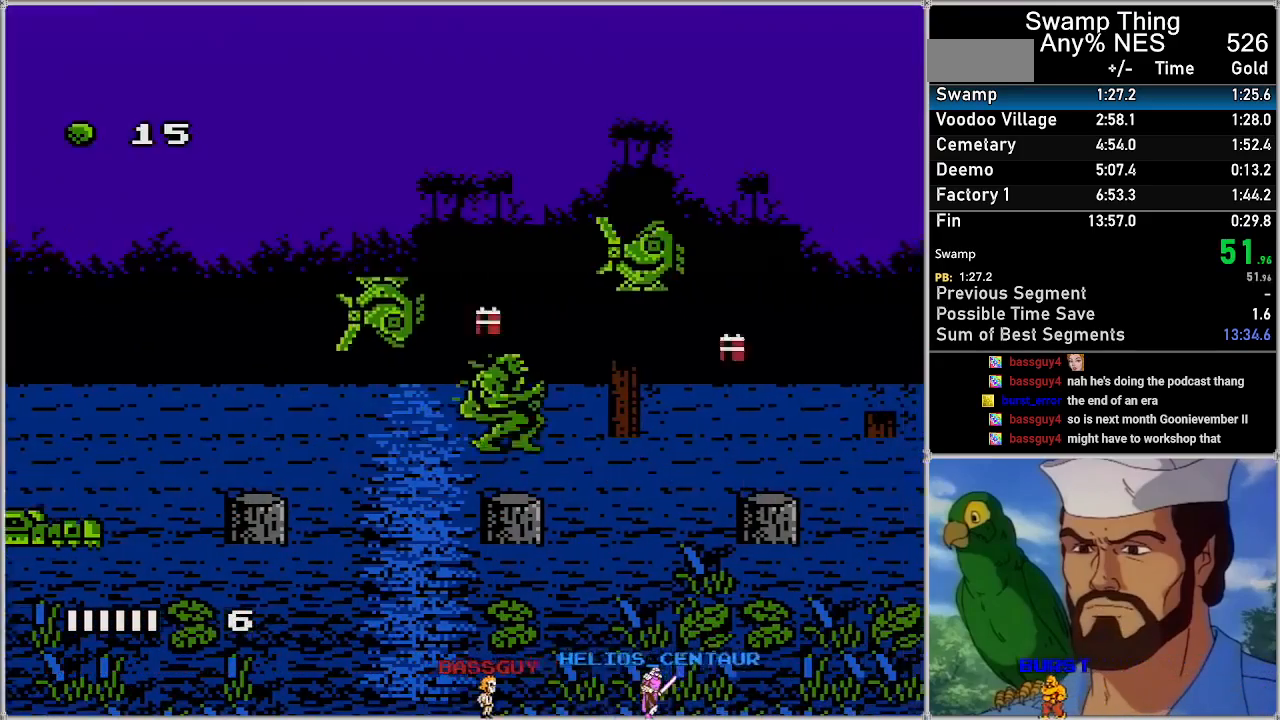
{"buttons": ["A", "DPAD_RIGHT"], "events": []}
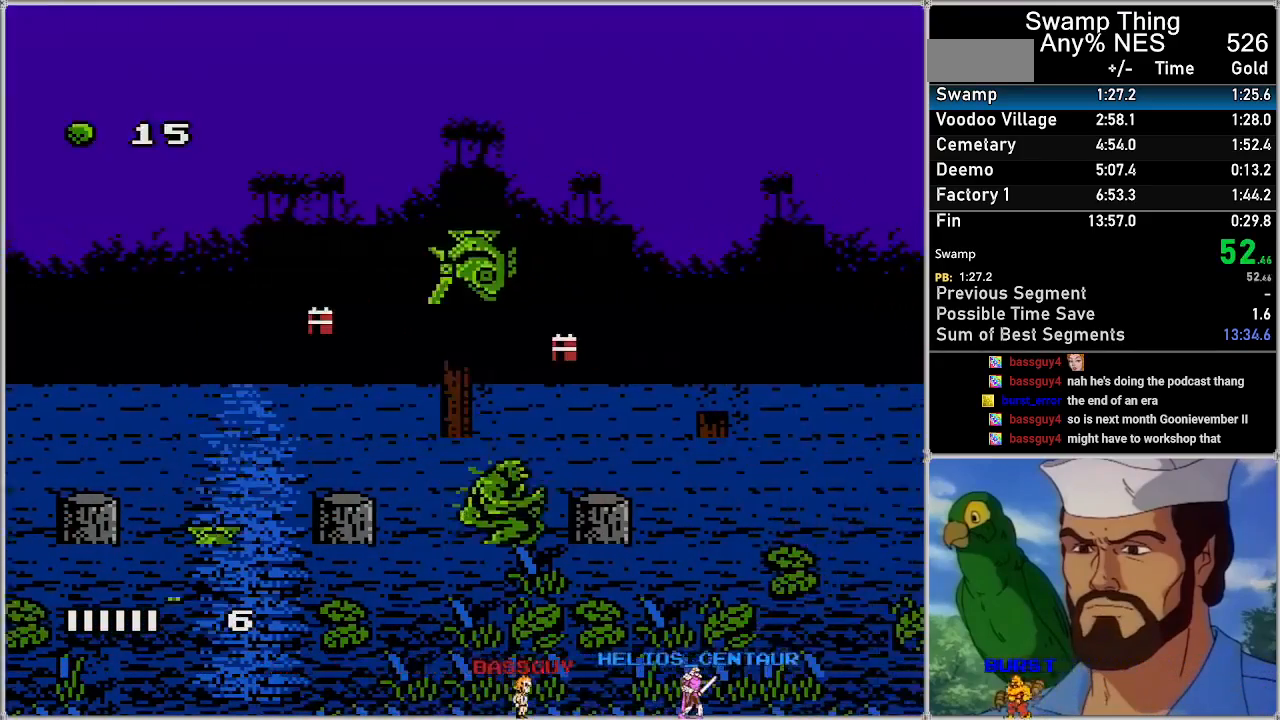
{"buttons": ["A", "DPAD_RIGHT"], "events": [[133, "A", "up"], [200, "A", "down"]]}
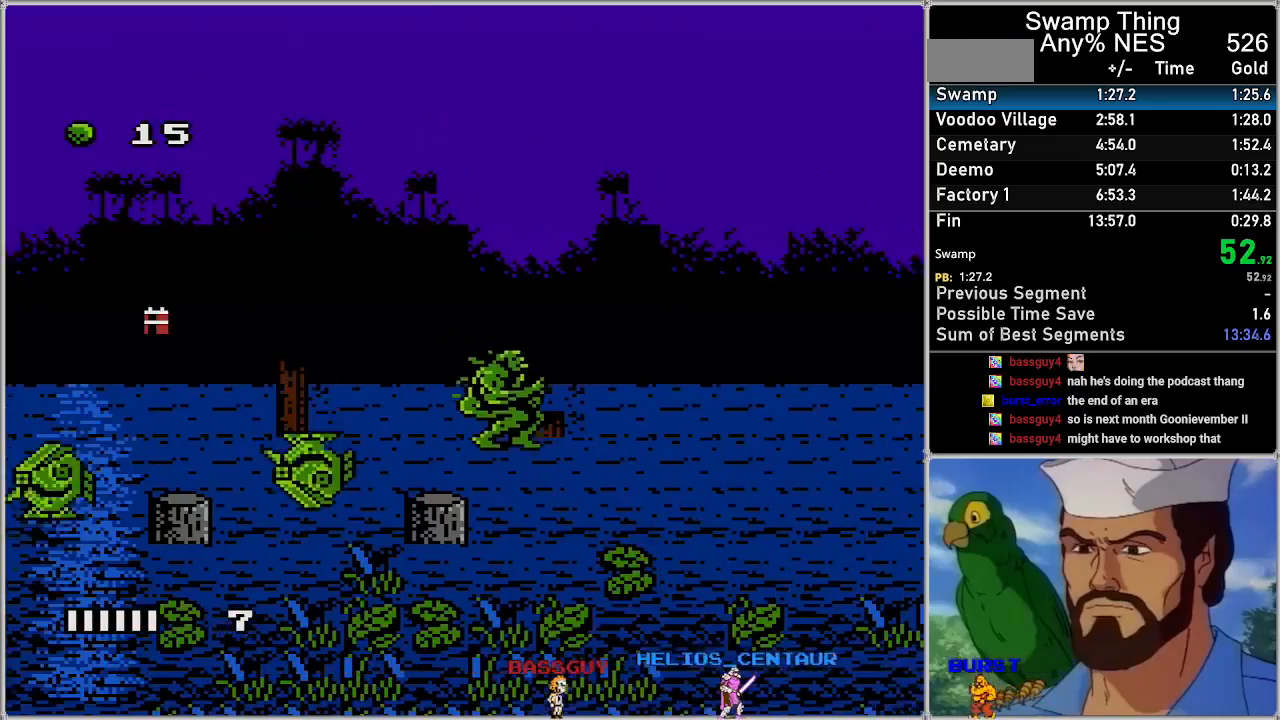
{"buttons": ["A", "DPAD_RIGHT"], "events": []}
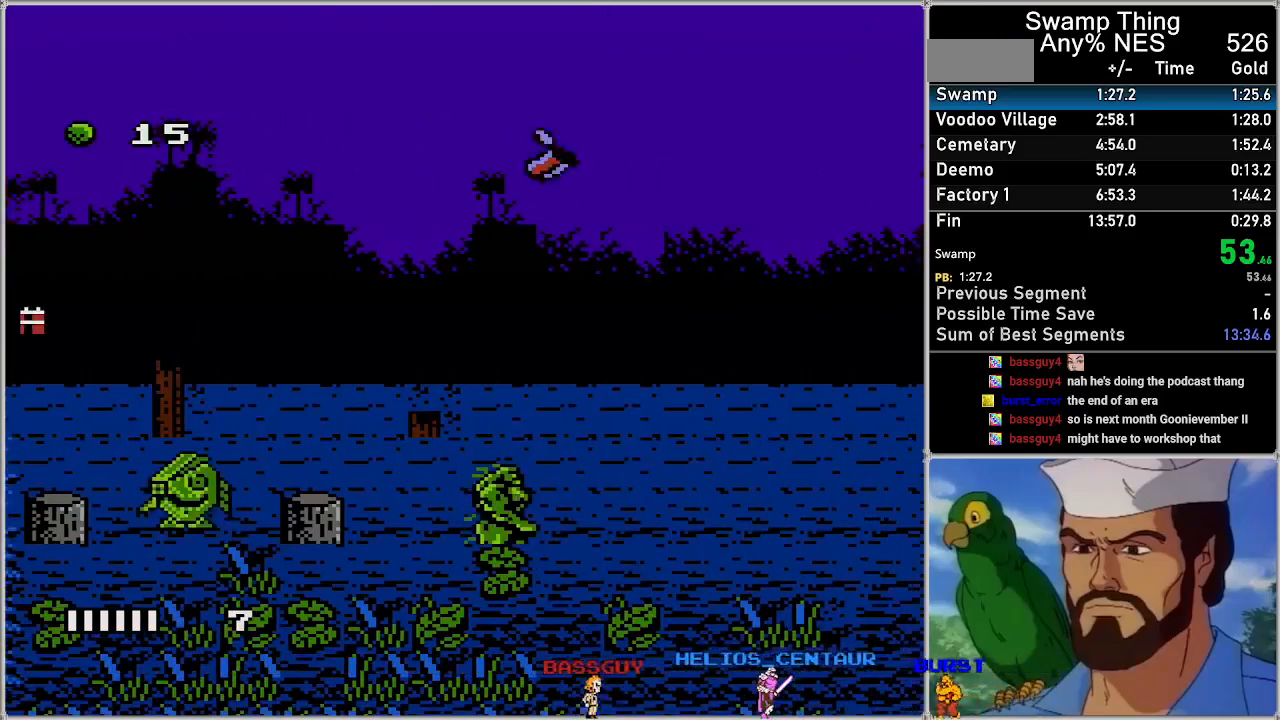
{"buttons": ["A", "DPAD_RIGHT"], "events": [[33, "A", "up"], [467, "A", "down"]]}
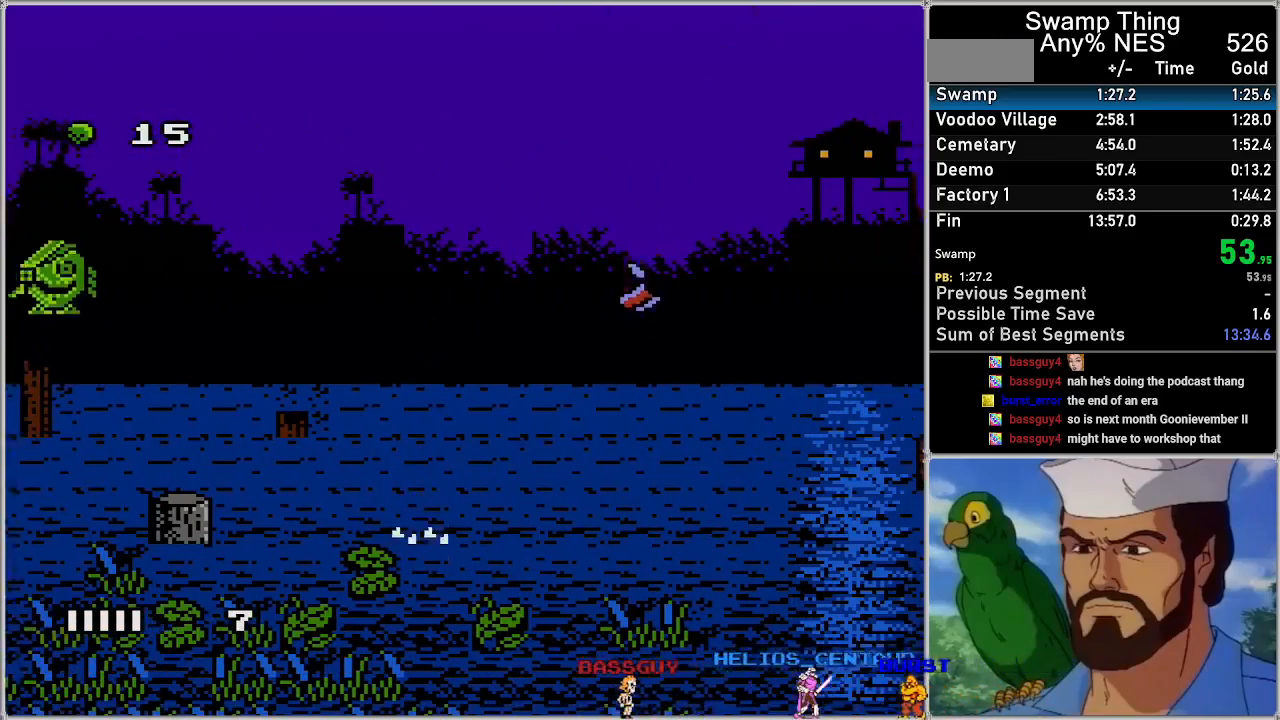
{"buttons": ["A", "DPAD_RIGHT"], "events": []}
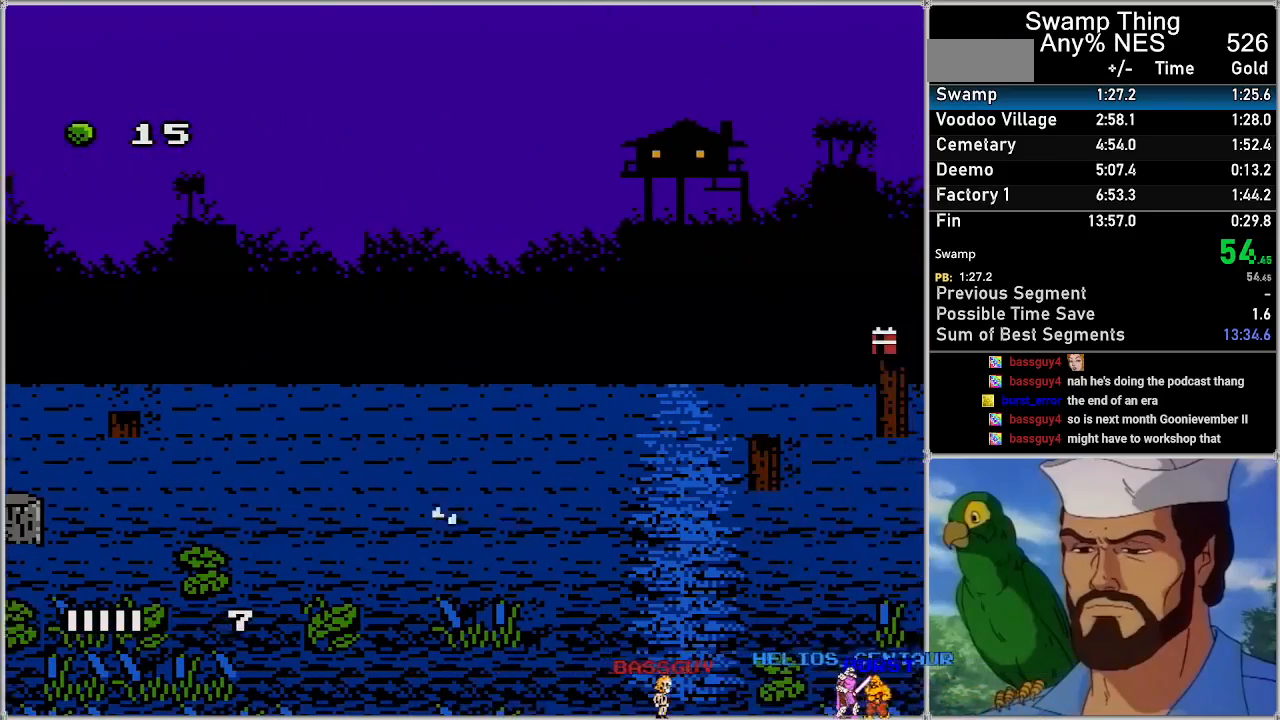
{"buttons": ["A", "DPAD_RIGHT"], "events": [[167, "A", "up"], [267, "A", "down"]]}
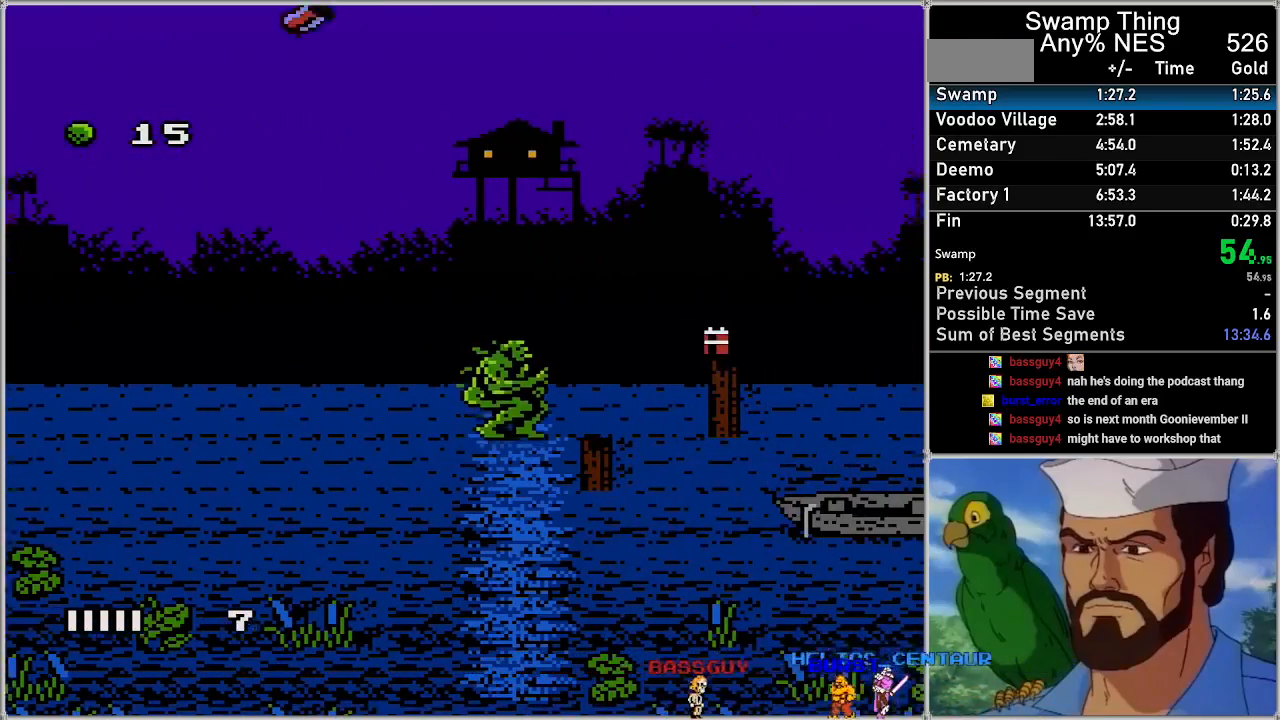
{"buttons": ["DPAD_RIGHT"], "events": [[500, "A", "up"]]}
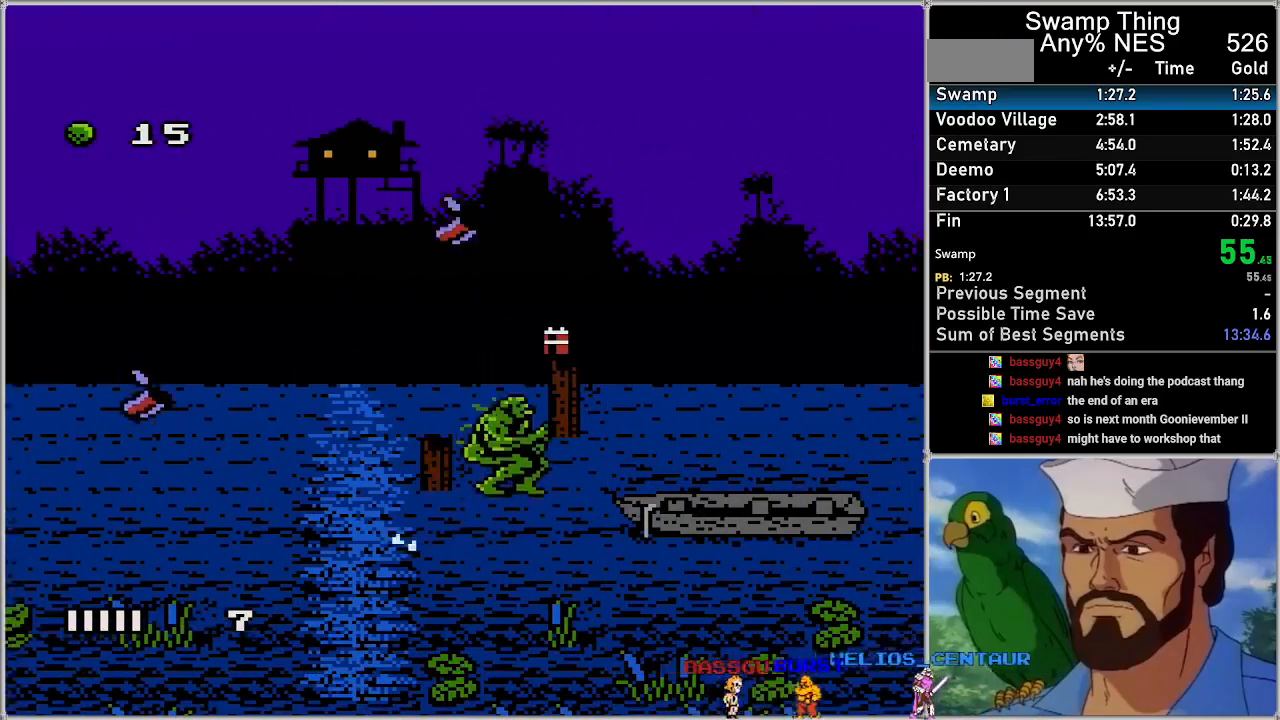
{"buttons": ["A", "DPAD_RIGHT"], "events": [[67, "A", "down"]]}
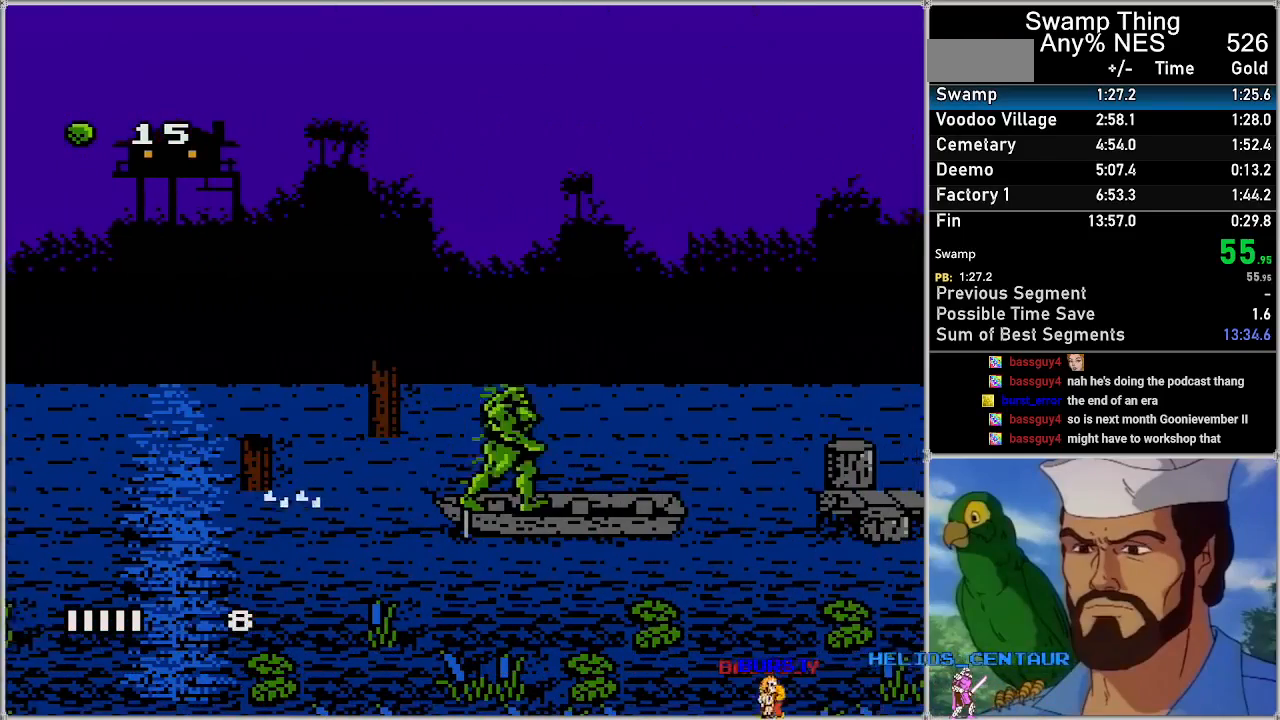
{"buttons": ["A", "DPAD_RIGHT"], "events": []}
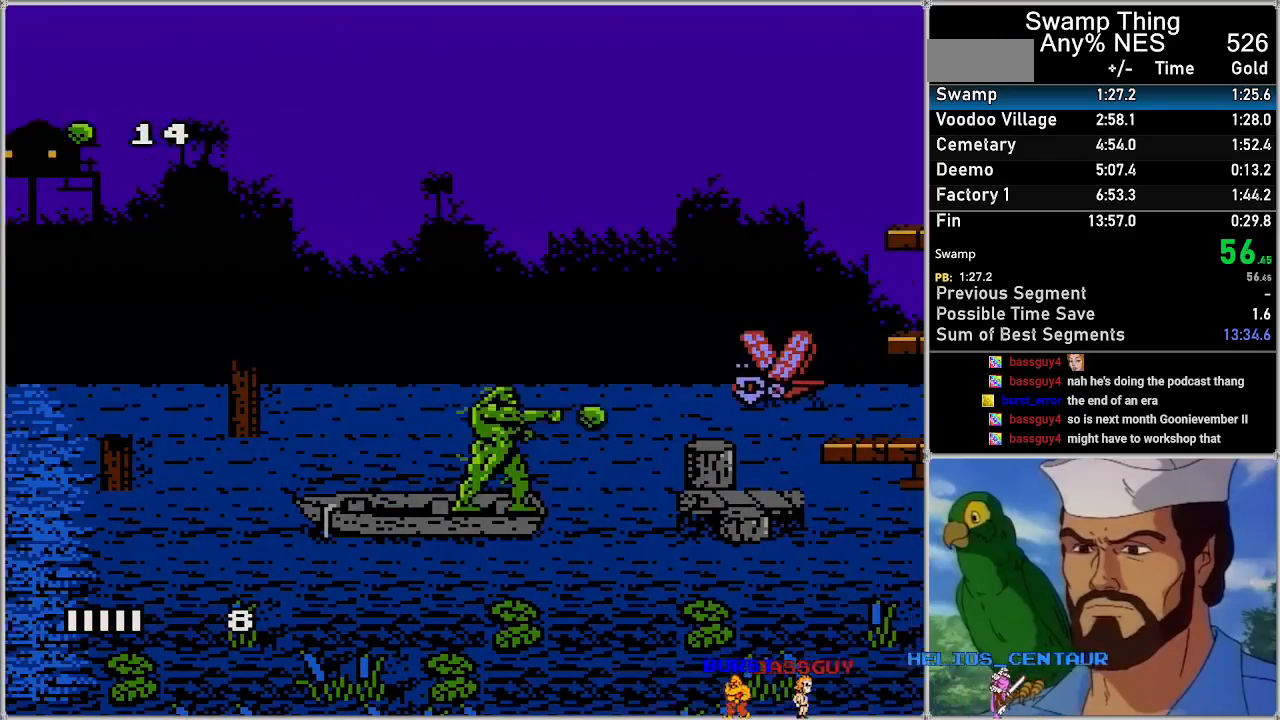
{"buttons": ["A", "DPAD_RIGHT"], "events": [[133, "B", "down"], [200, "A", "up"], [233, "B", "up"], [317, "A", "down"]]}
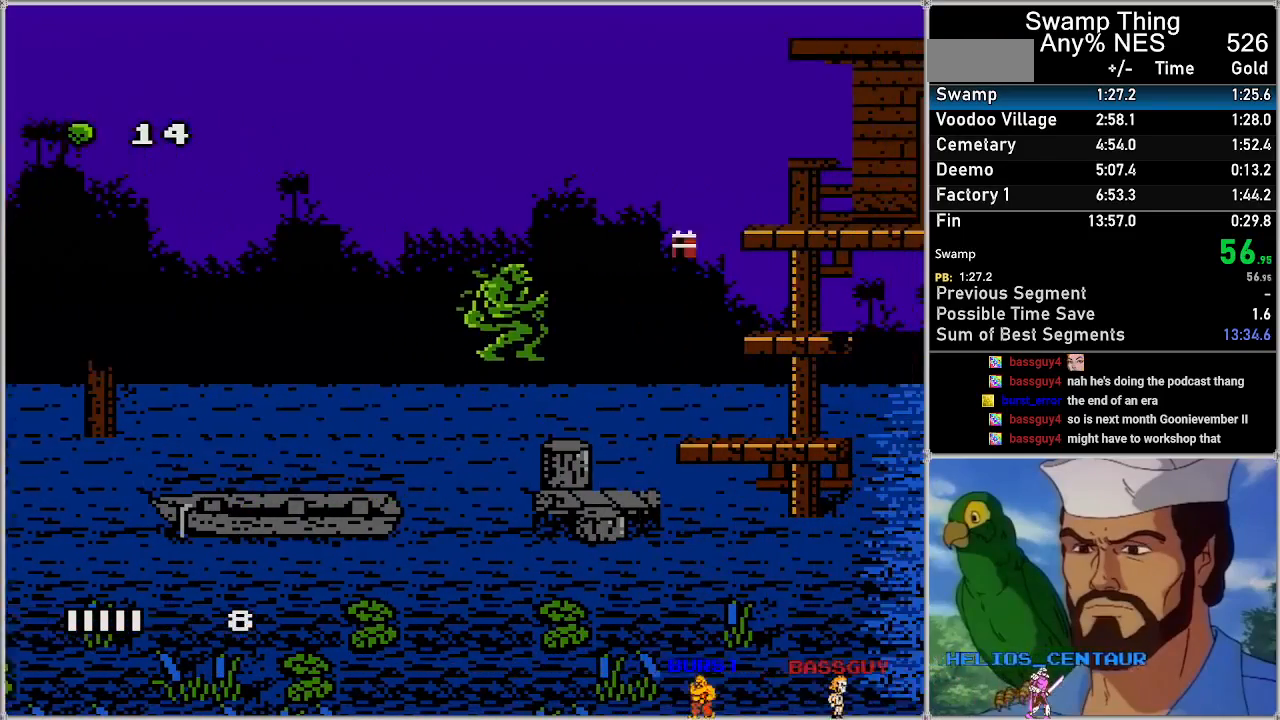
{"buttons": ["A", "DPAD_RIGHT"], "events": []}
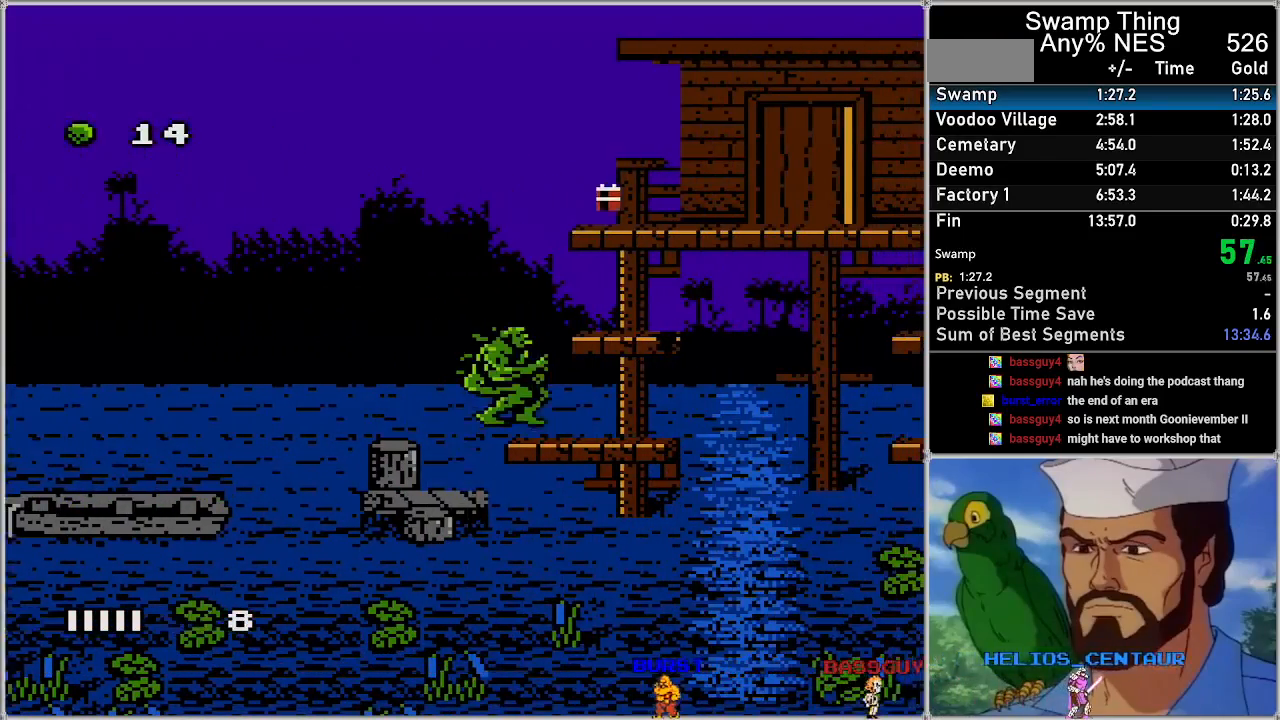
{"buttons": ["A", "DPAD_RIGHT"], "events": [[100, "A", "up"], [133, "A", "down"]]}
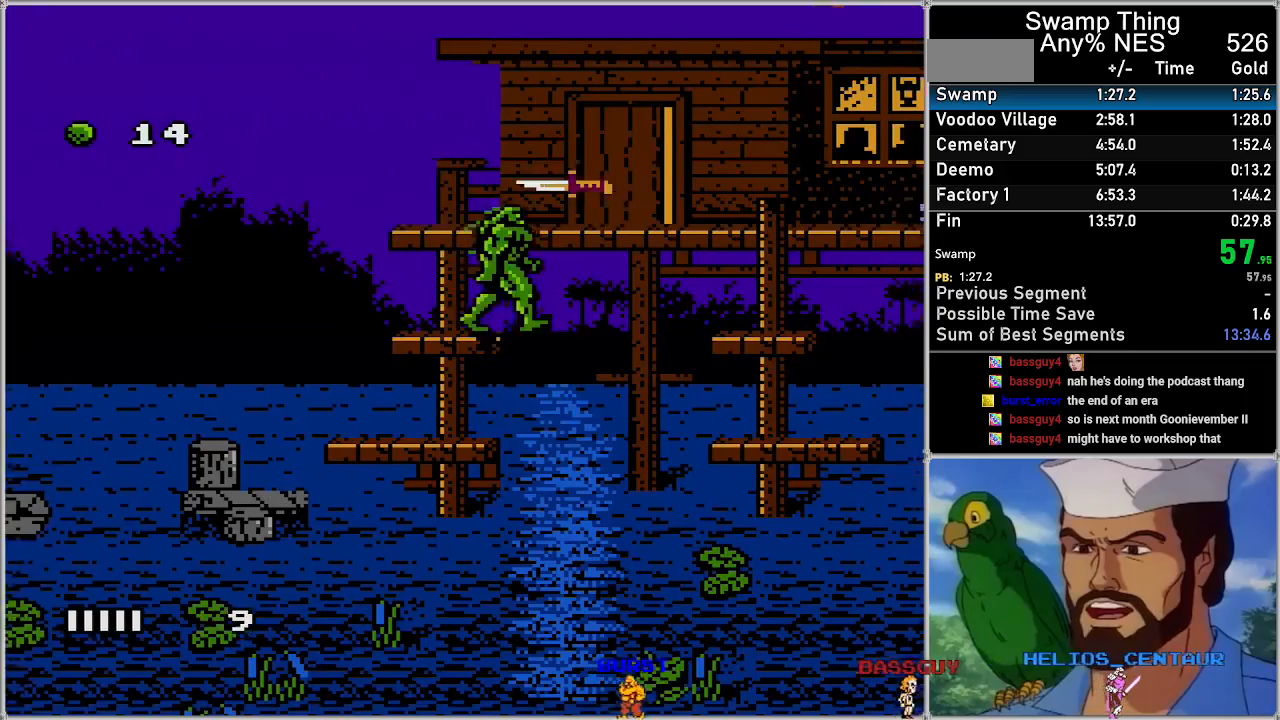
{"buttons": ["A", "DPAD_RIGHT"], "events": []}
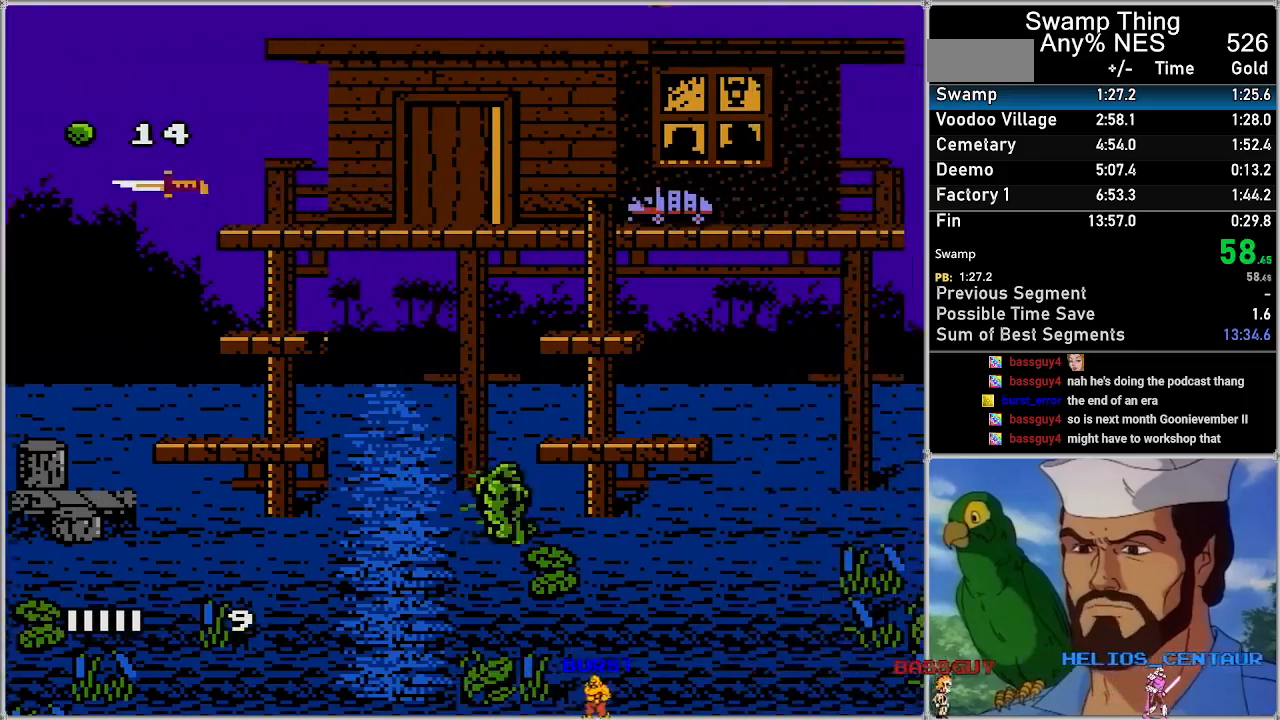
{"buttons": ["A", "DPAD_RIGHT"], "events": [[200, "A", "up"], [250, "A", "down"]]}
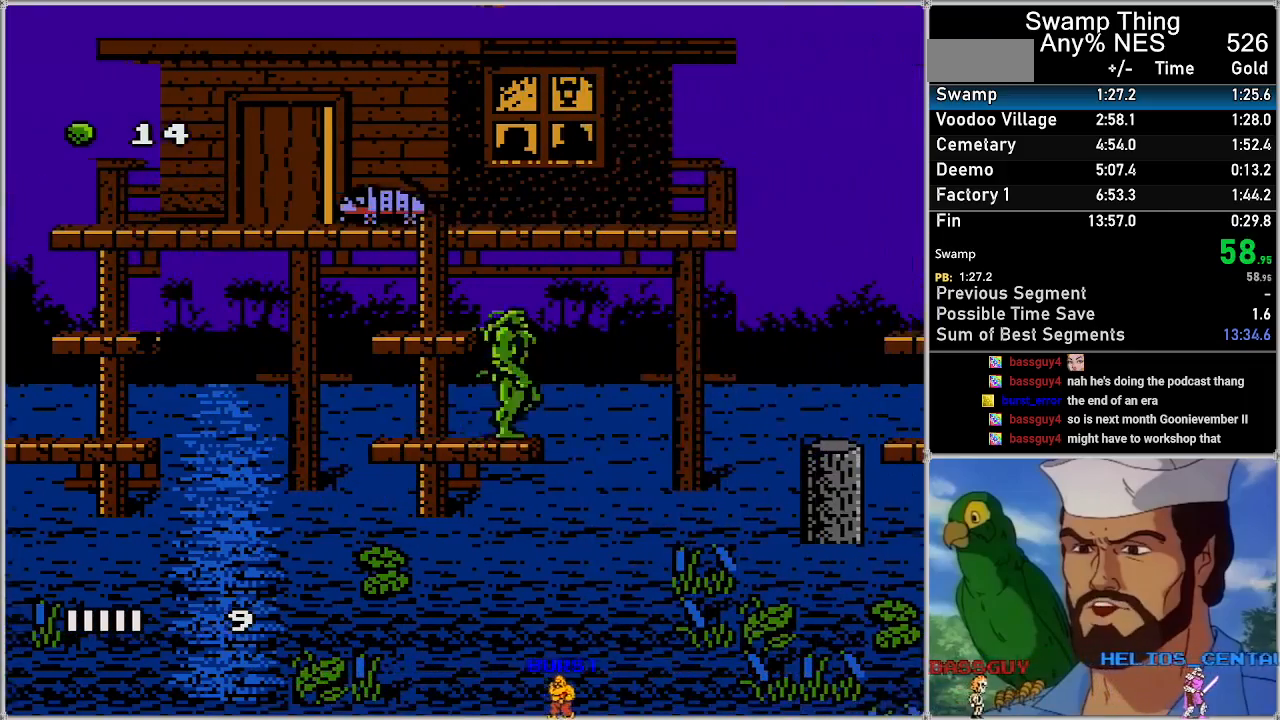
{"buttons": ["A", "DPAD_RIGHT"], "events": [[317, "A", "up"], [350, "A", "down"]]}
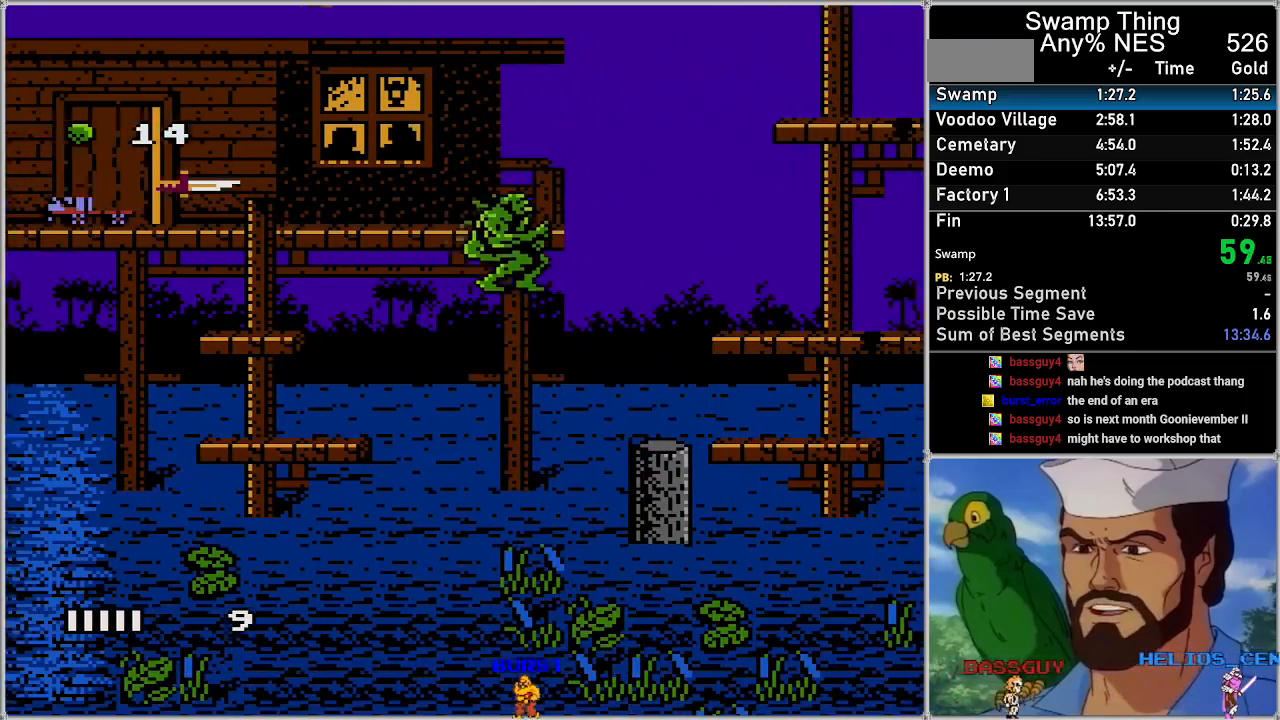
{"buttons": ["A", "DPAD_RIGHT"], "events": []}
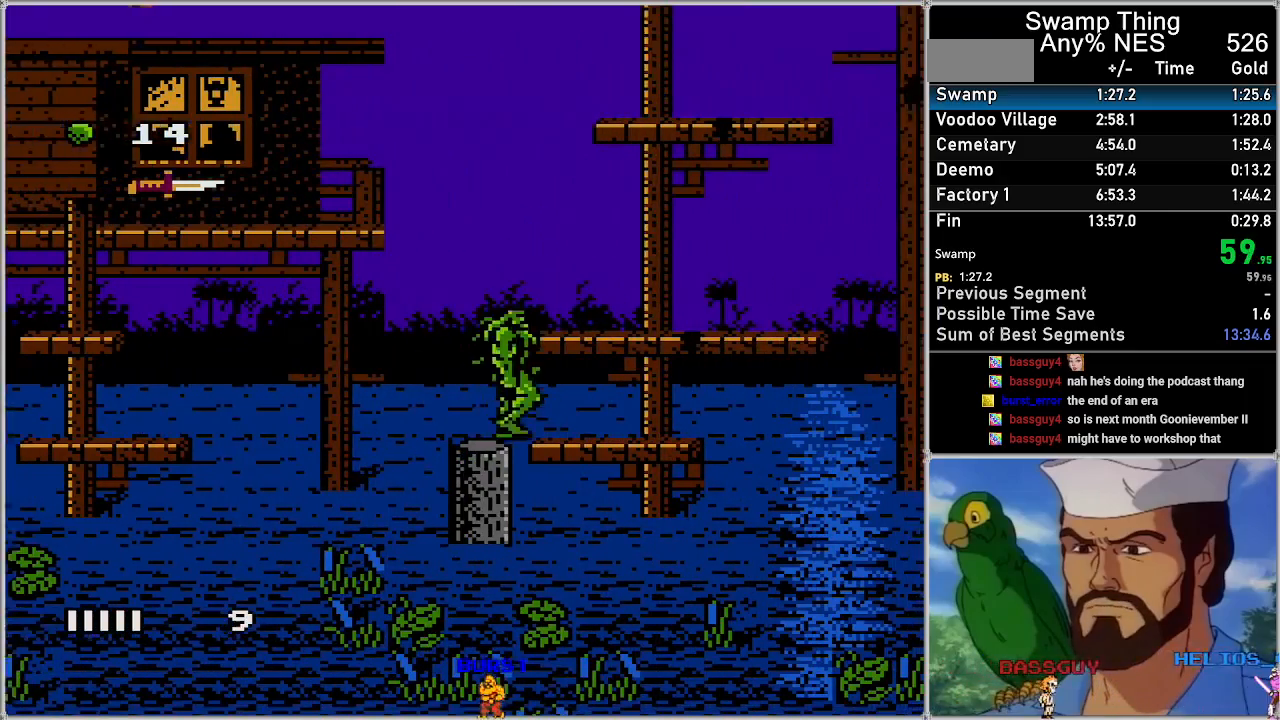
{"buttons": ["A", "DPAD_RIGHT"], "events": []}
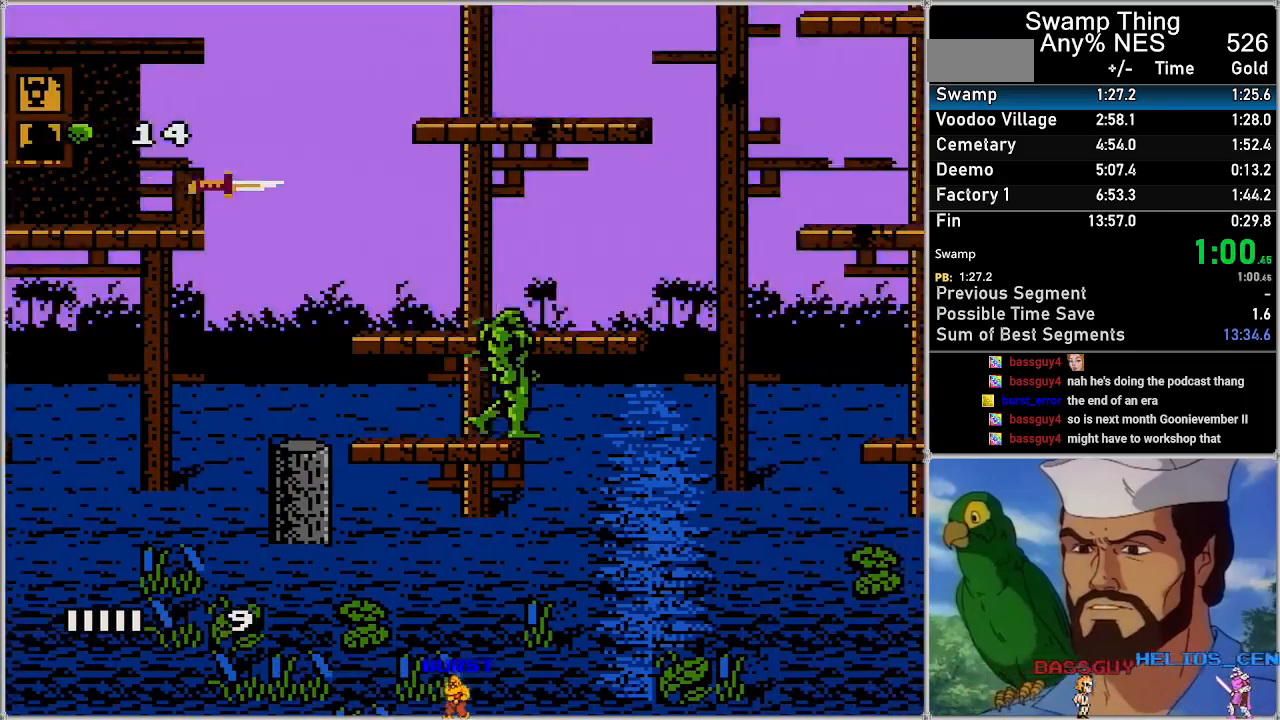
{"buttons": ["A", "DPAD_RIGHT"], "events": []}
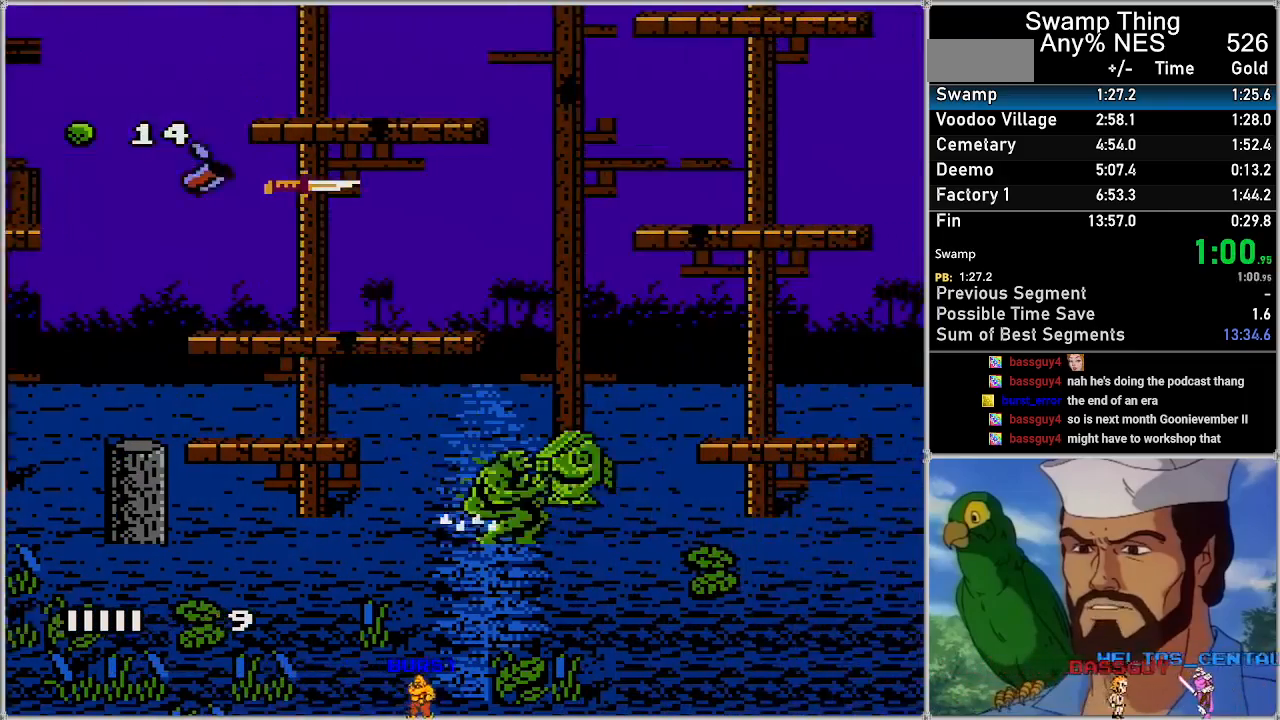
{"buttons": ["A", "DPAD_RIGHT"], "events": [[133, "A", "up"], [200, "A", "down"]]}